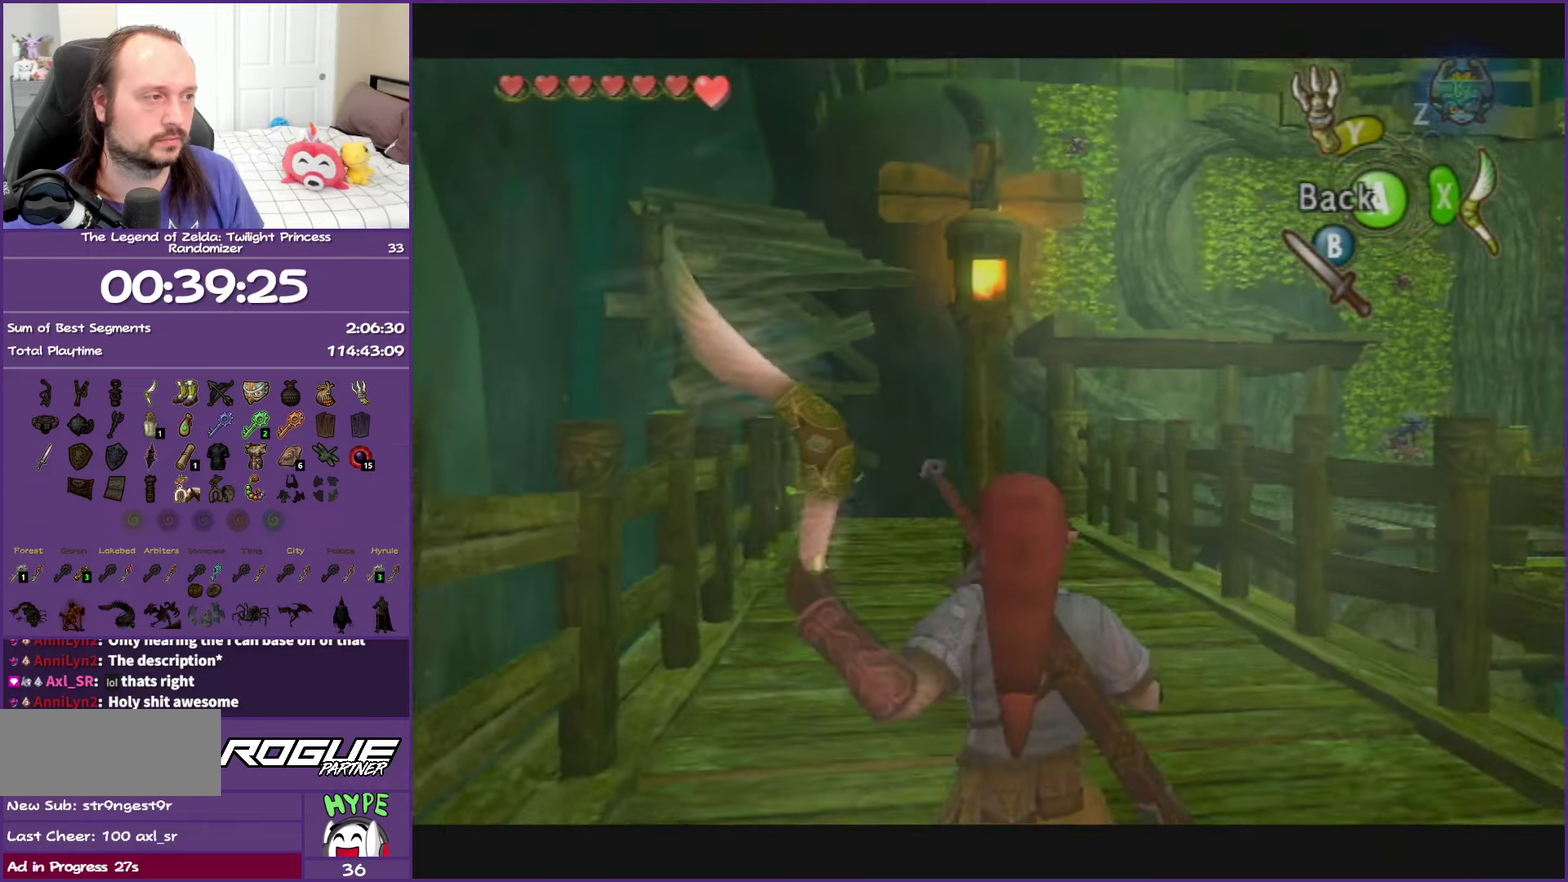
Gameplay with a controller (Nintendo layout); each line is a JSON object with the inputs held at the frame after it. "events" lists button and stick changes between this image and that frame as [ms after this image, input, new state], when the widget could be followed in between. This overlay highlights the sticks when they move; stick clicks (L3 R3) are not distinguishable. Not read: L3 R2 R3 right_stick.
{"buttons": [], "left_stick": "center", "events": [[200, "R1", "down"], [200, "left_stick", "down-right"], [333, "R1", "up"], [333, "left_stick", "center"], [433, "X", "up"]]}
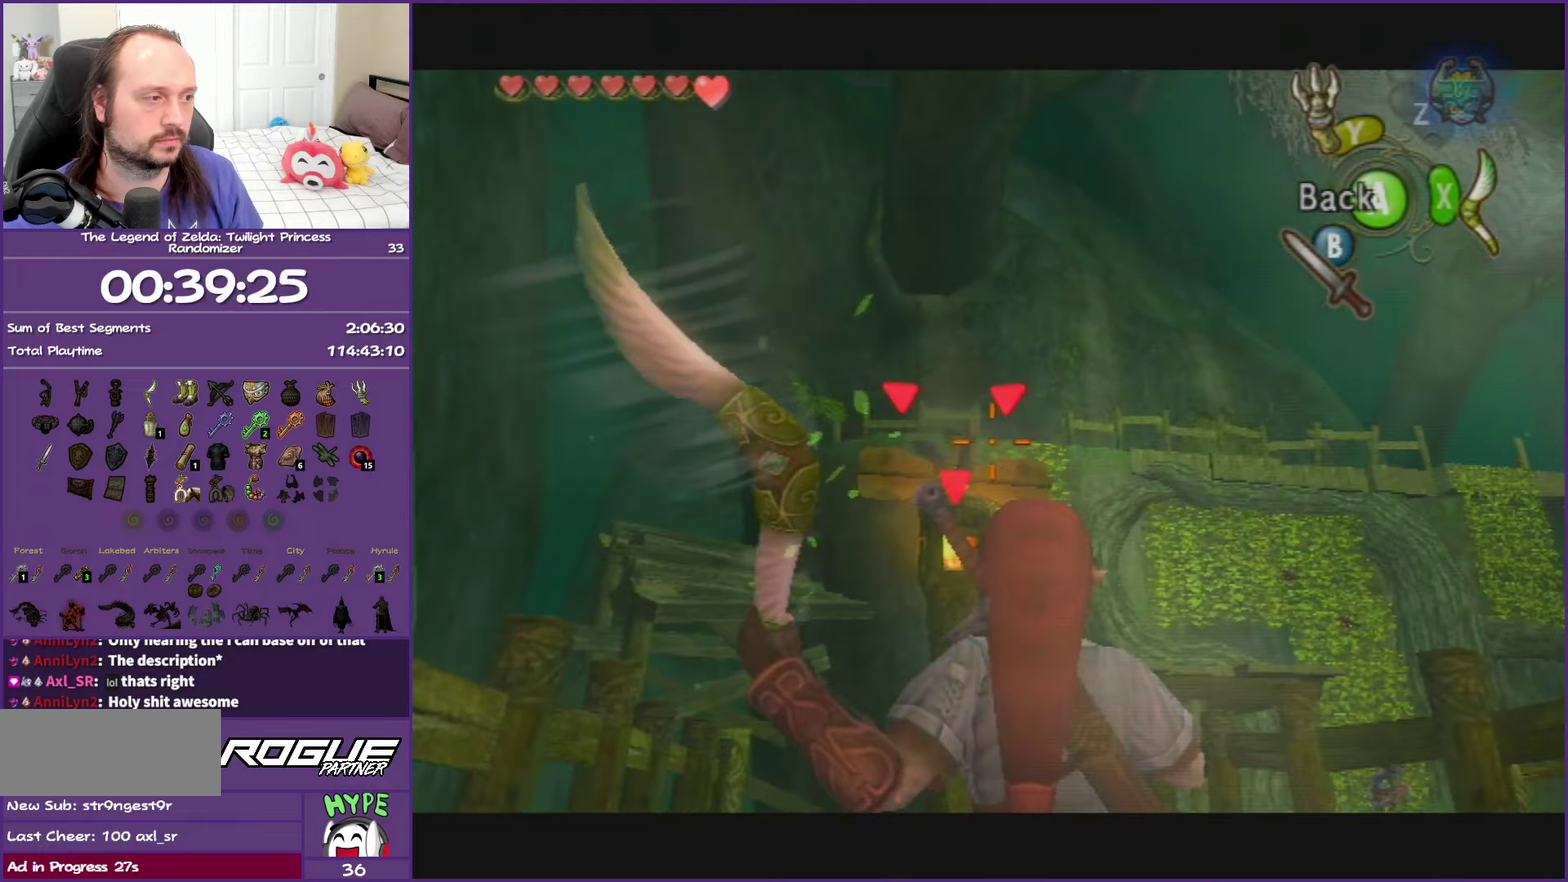
{"buttons": [], "left_stick": "center", "events": [[100, "left_stick", "right"], [250, "left_stick", "center"]]}
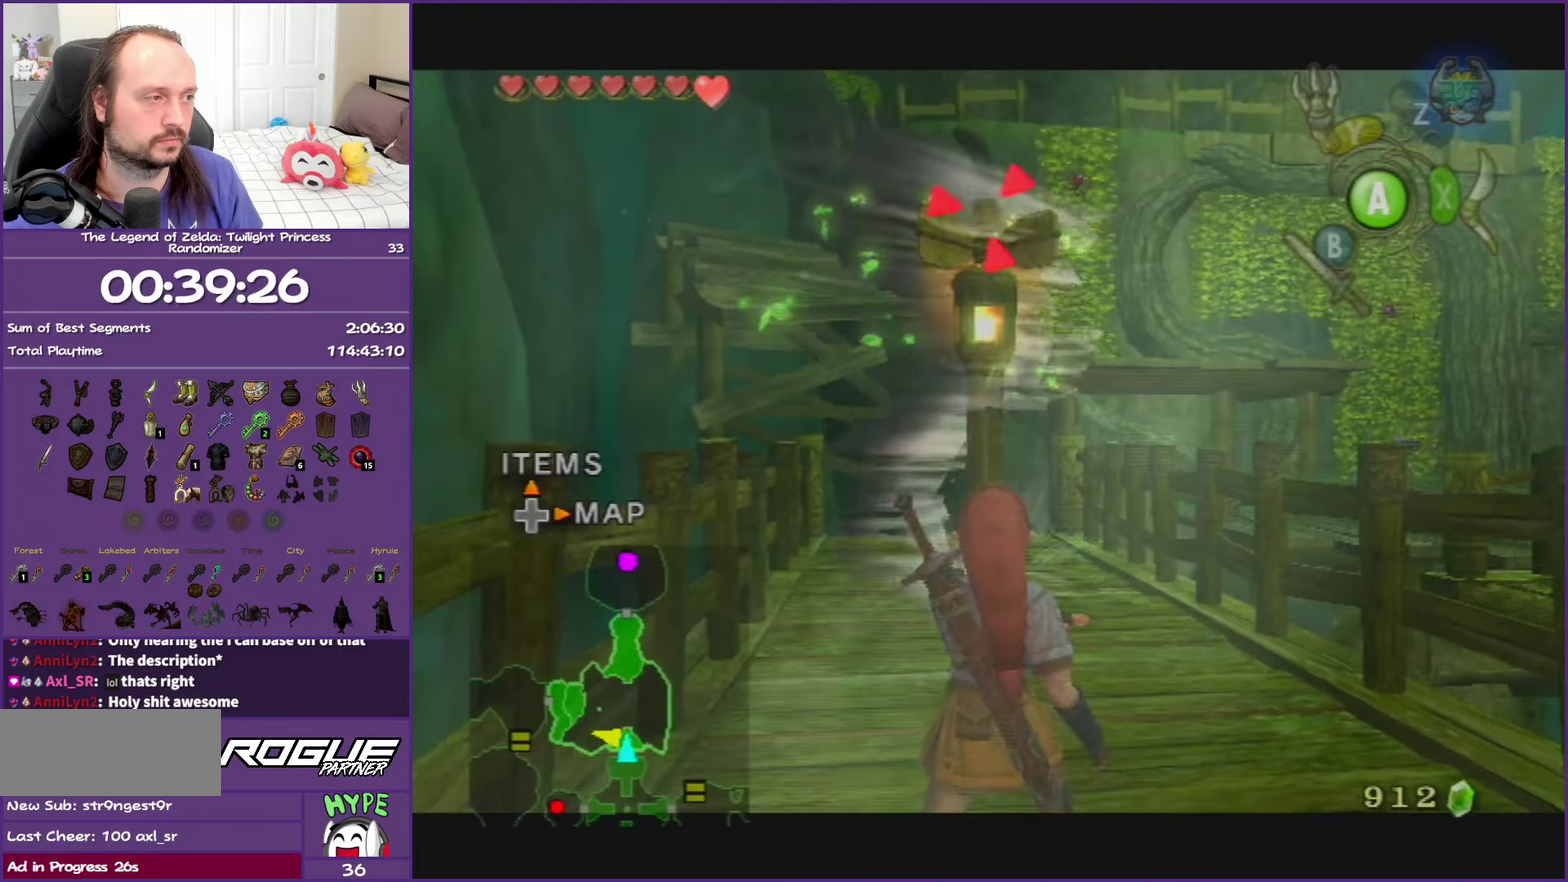
{"buttons": [], "left_stick": "center", "events": []}
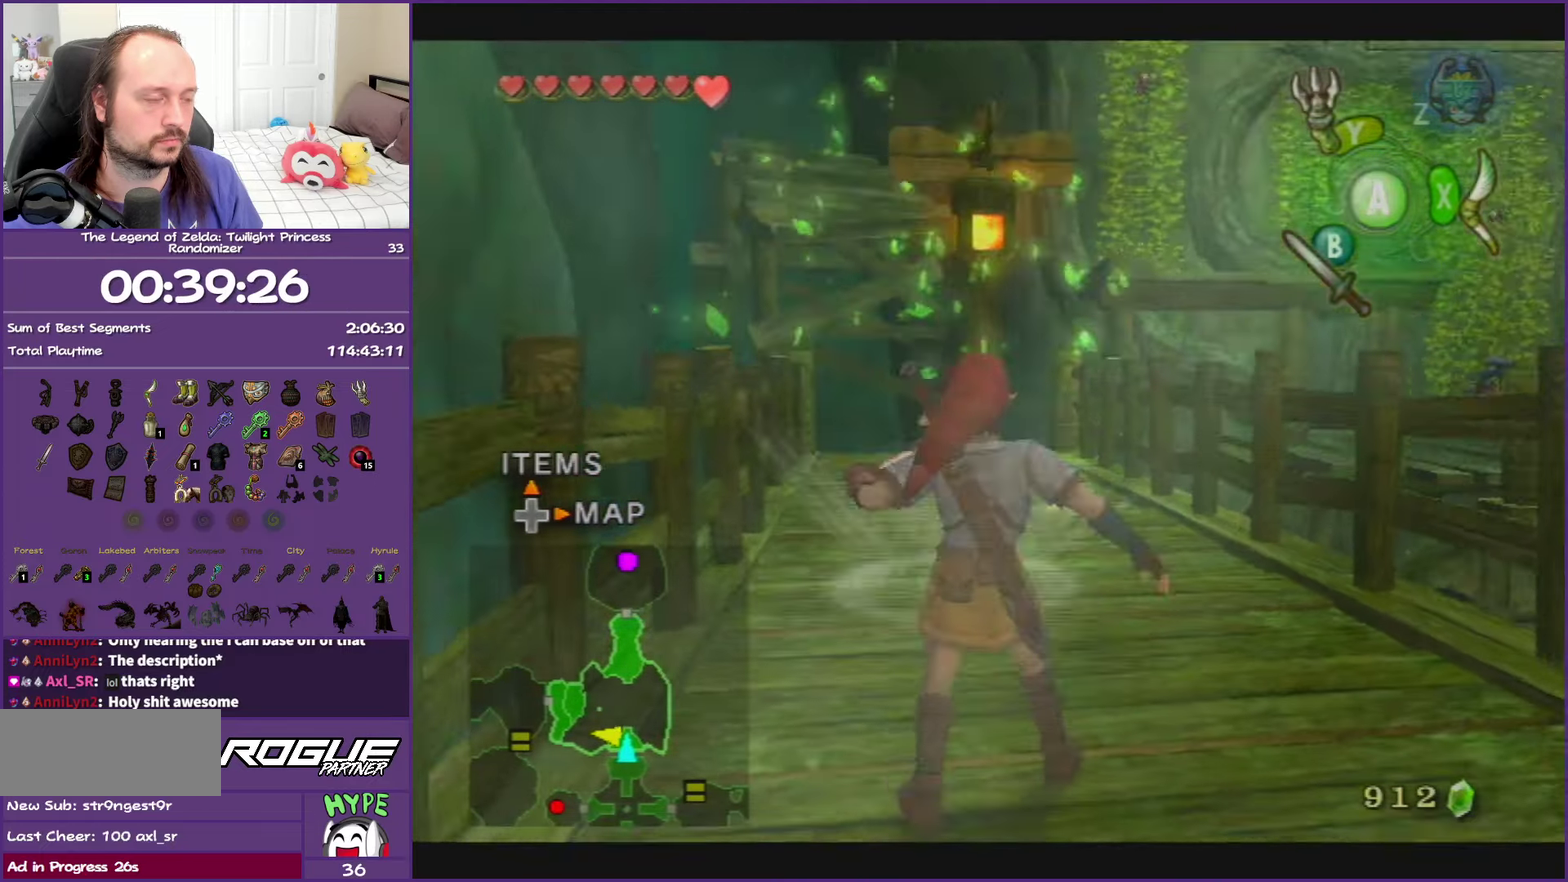
{"buttons": ["X"], "left_stick": "center", "events": [[200, "X", "down"]]}
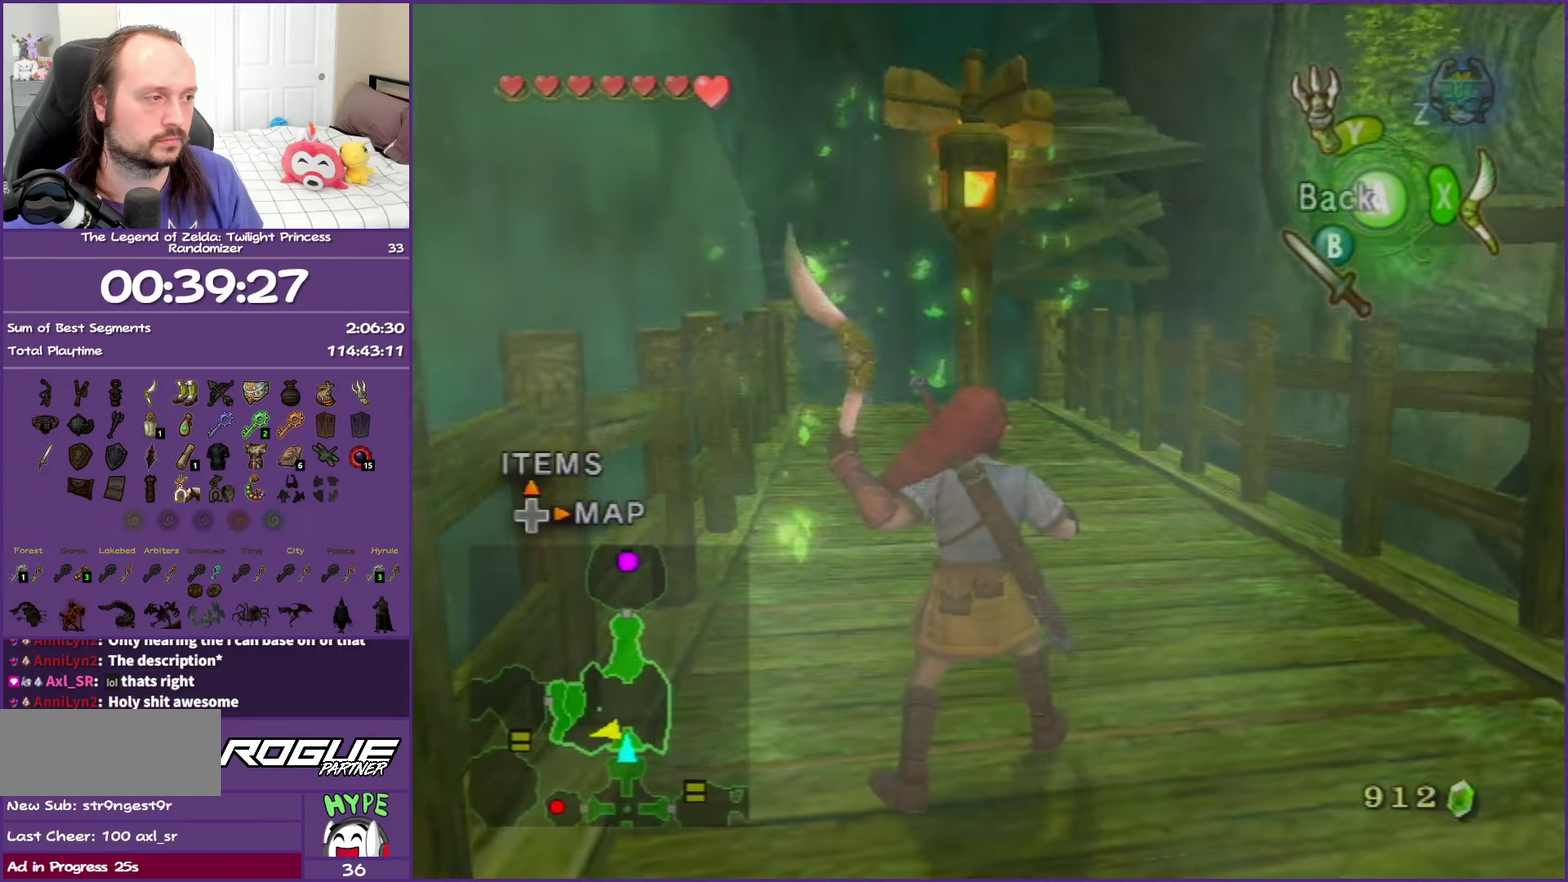
{"buttons": ["X"], "left_stick": "center"}
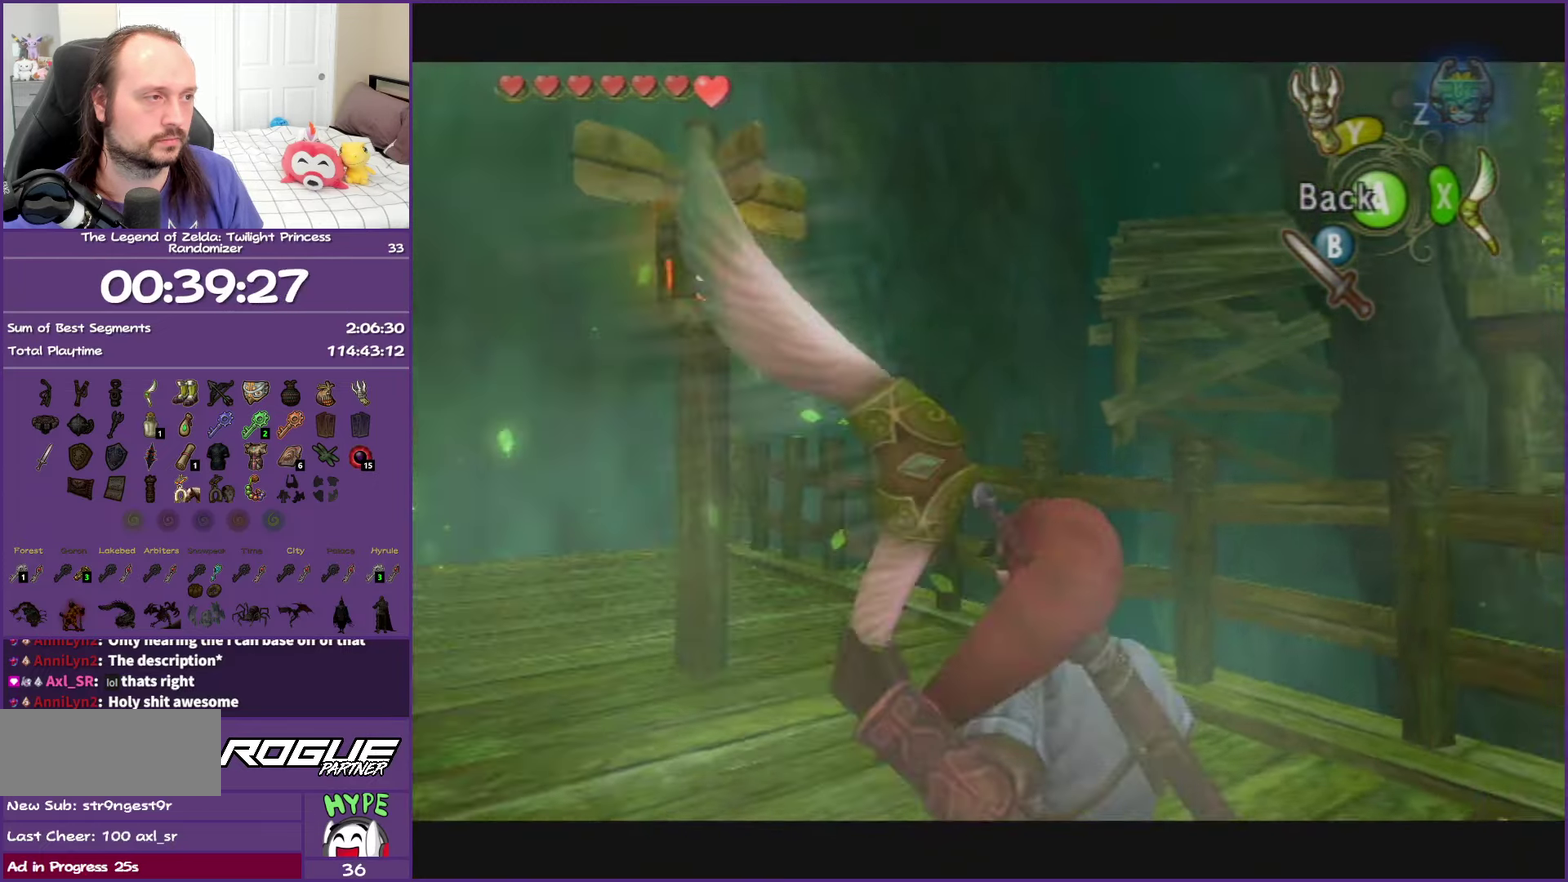
{"buttons": ["X"], "left_stick": "down-right"}
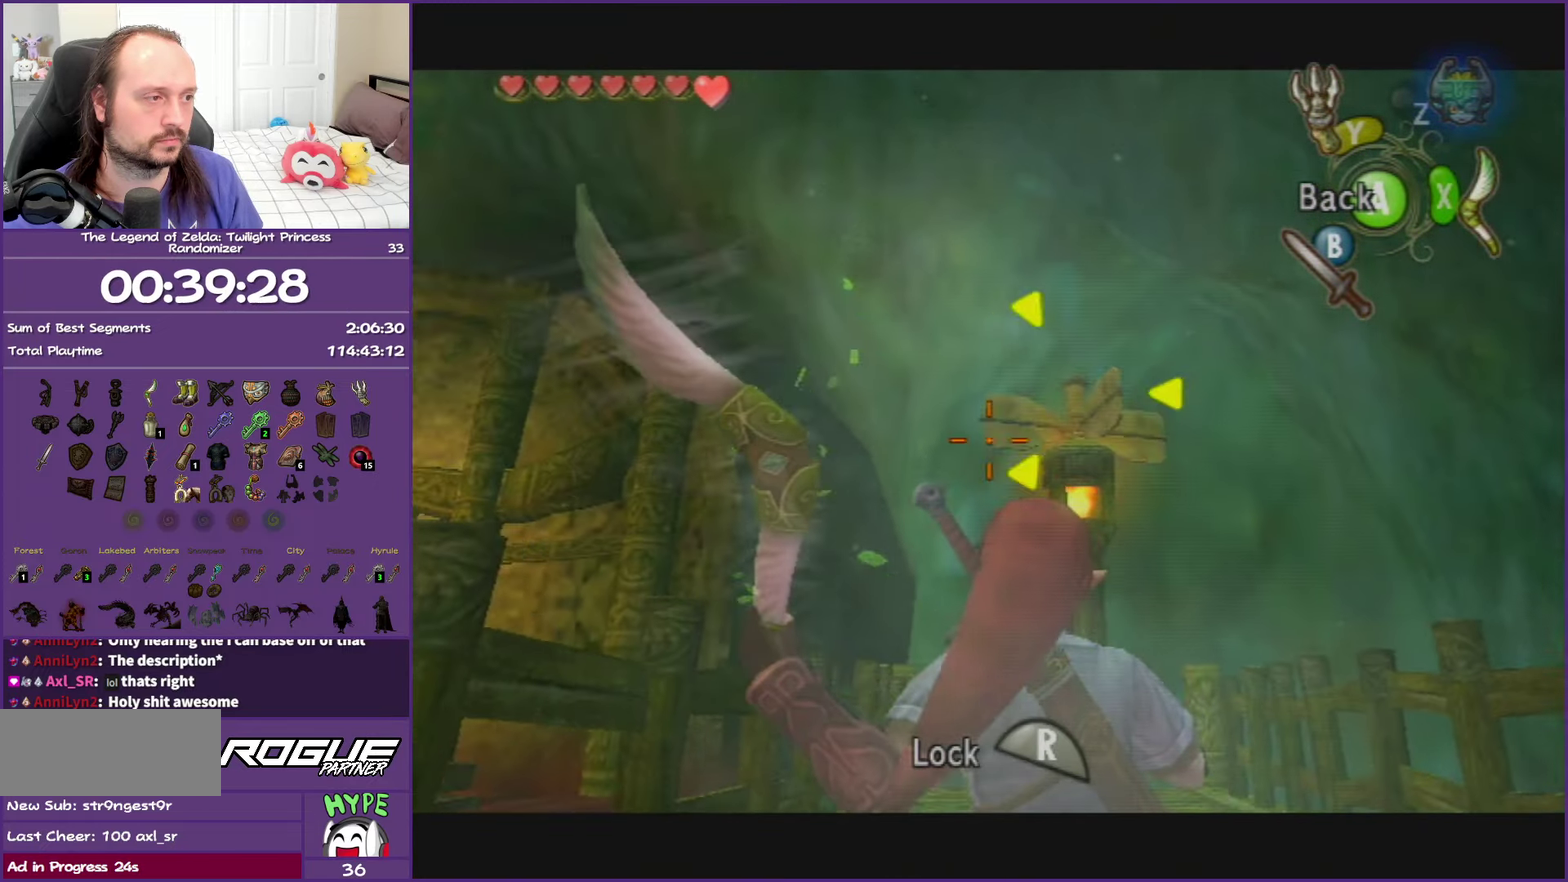
{"buttons": ["X"], "left_stick": "right", "events": [[200, "left_stick", "center"], [283, "left_stick", "right"]]}
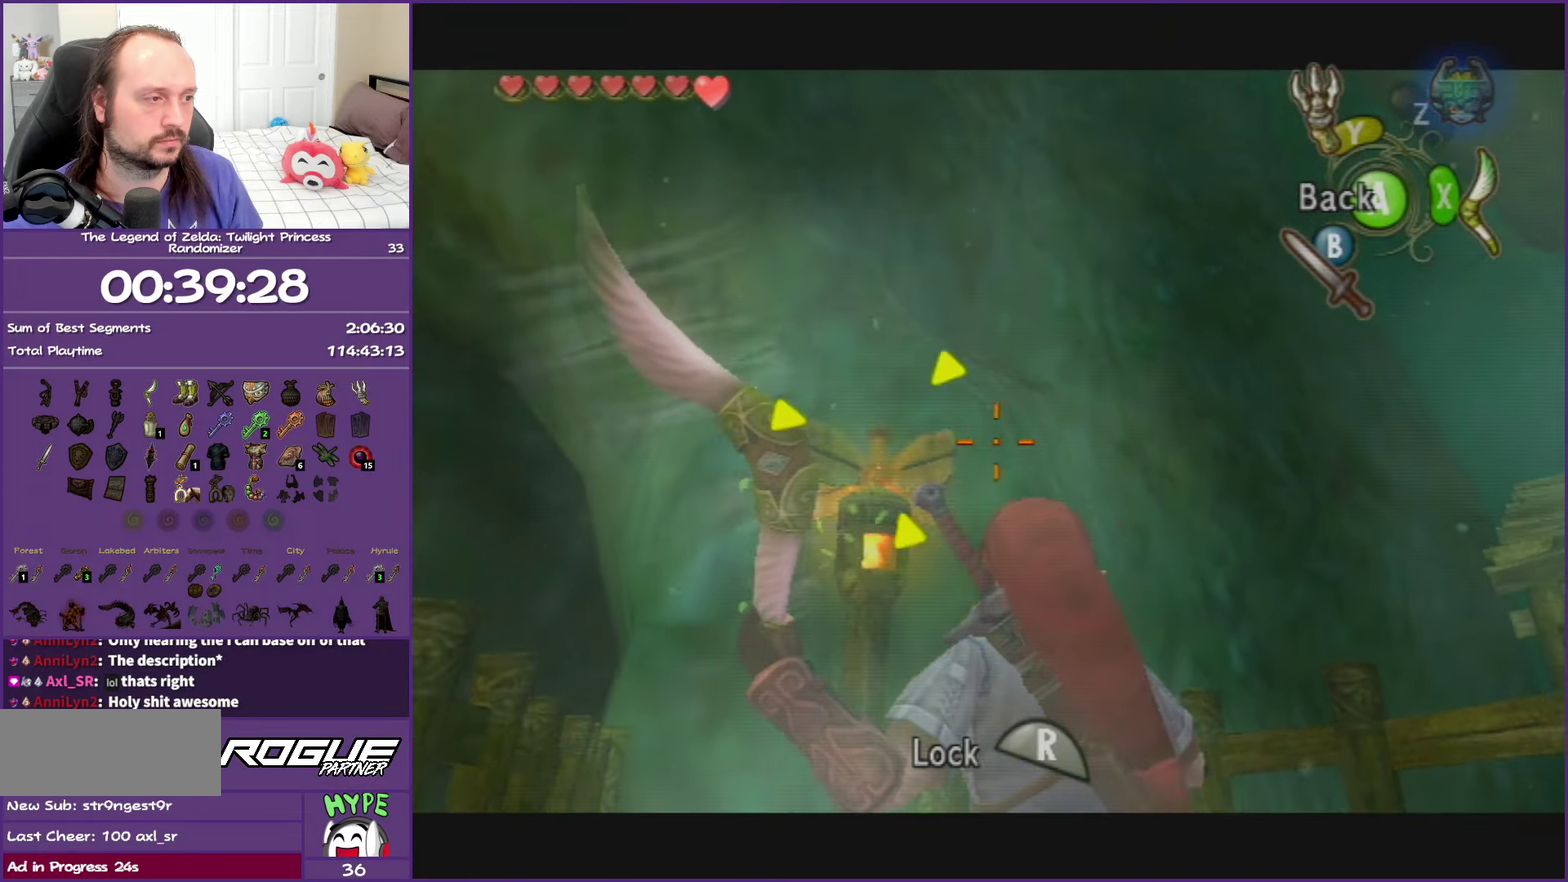
{"buttons": ["X"], "left_stick": "up-right", "events": [[50, "left_stick", "up-right"]]}
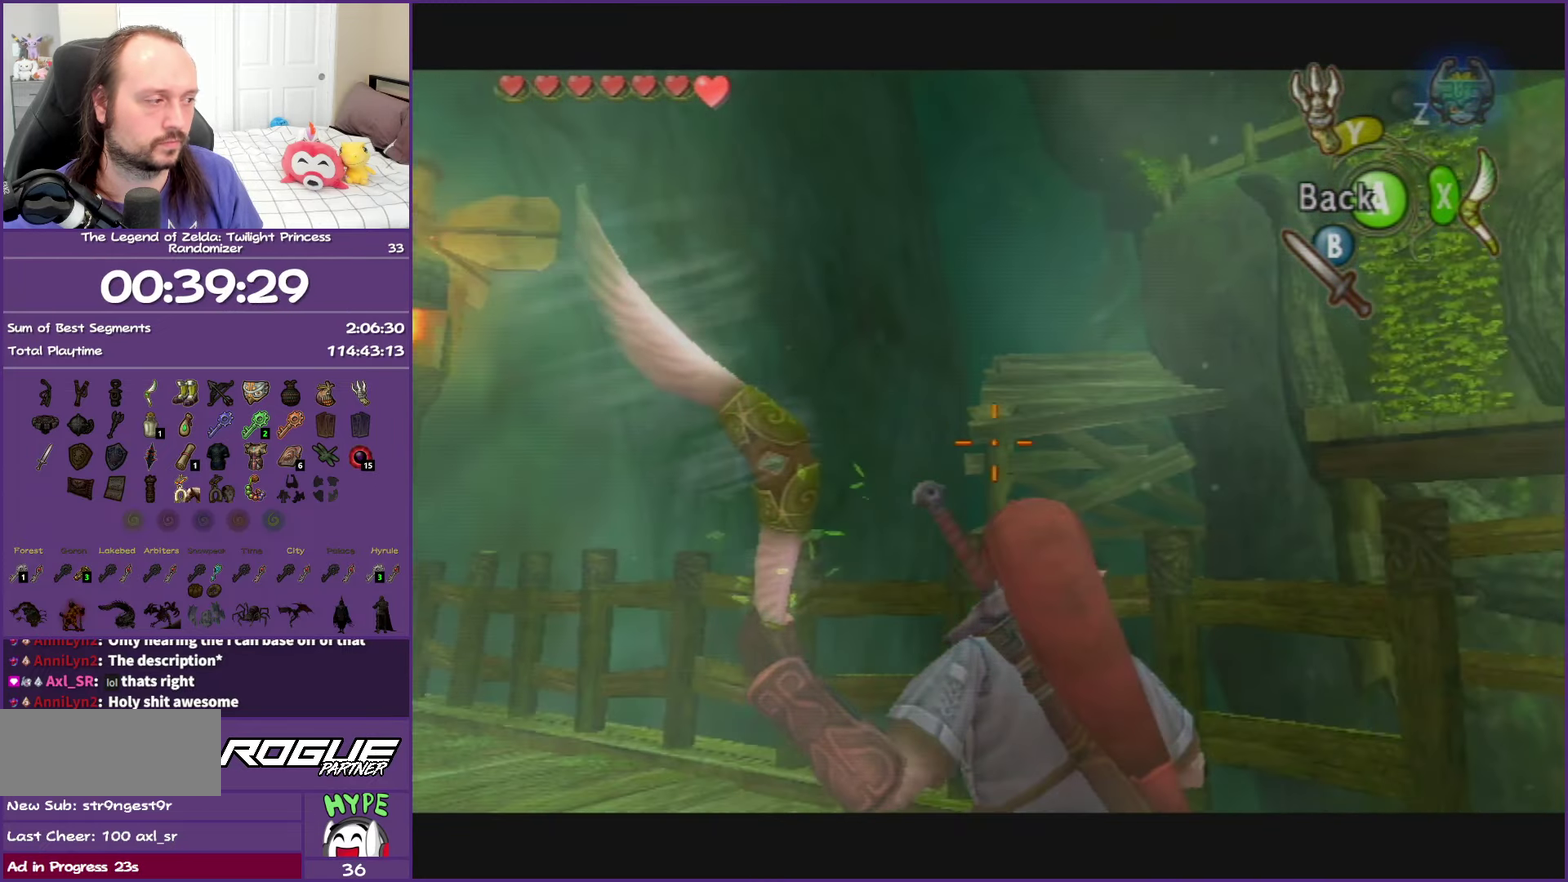
{"buttons": ["X"], "left_stick": "right", "events": [[17, "left_stick", "right"]]}
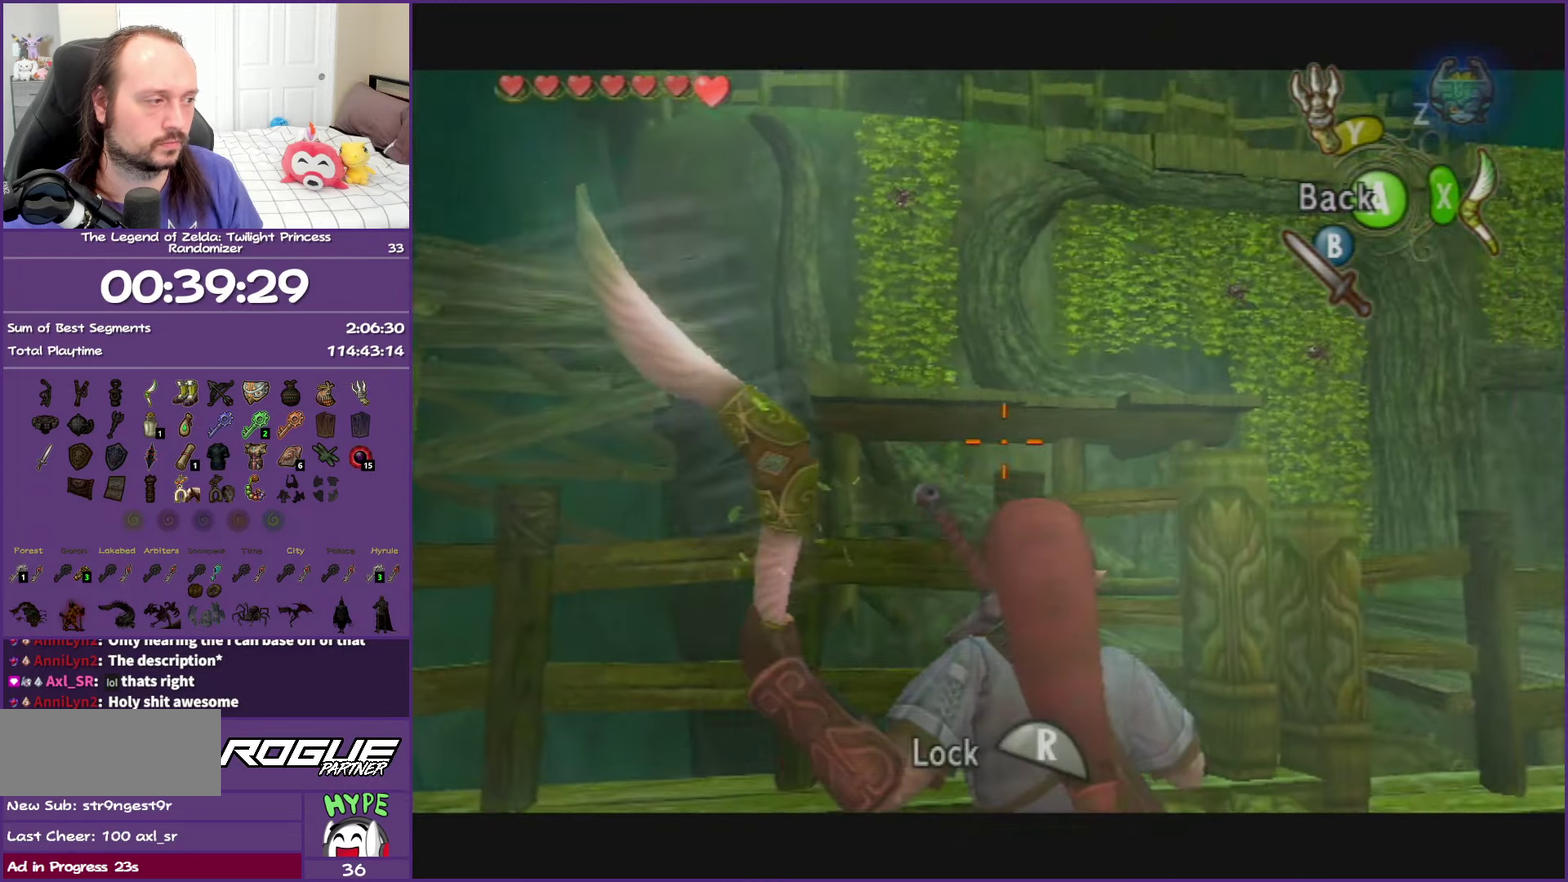
{"buttons": [], "left_stick": "up-right", "events": [[17, "A", "down"], [150, "A", "up"], [183, "left_stick", "up-right"], [200, "X", "up"]]}
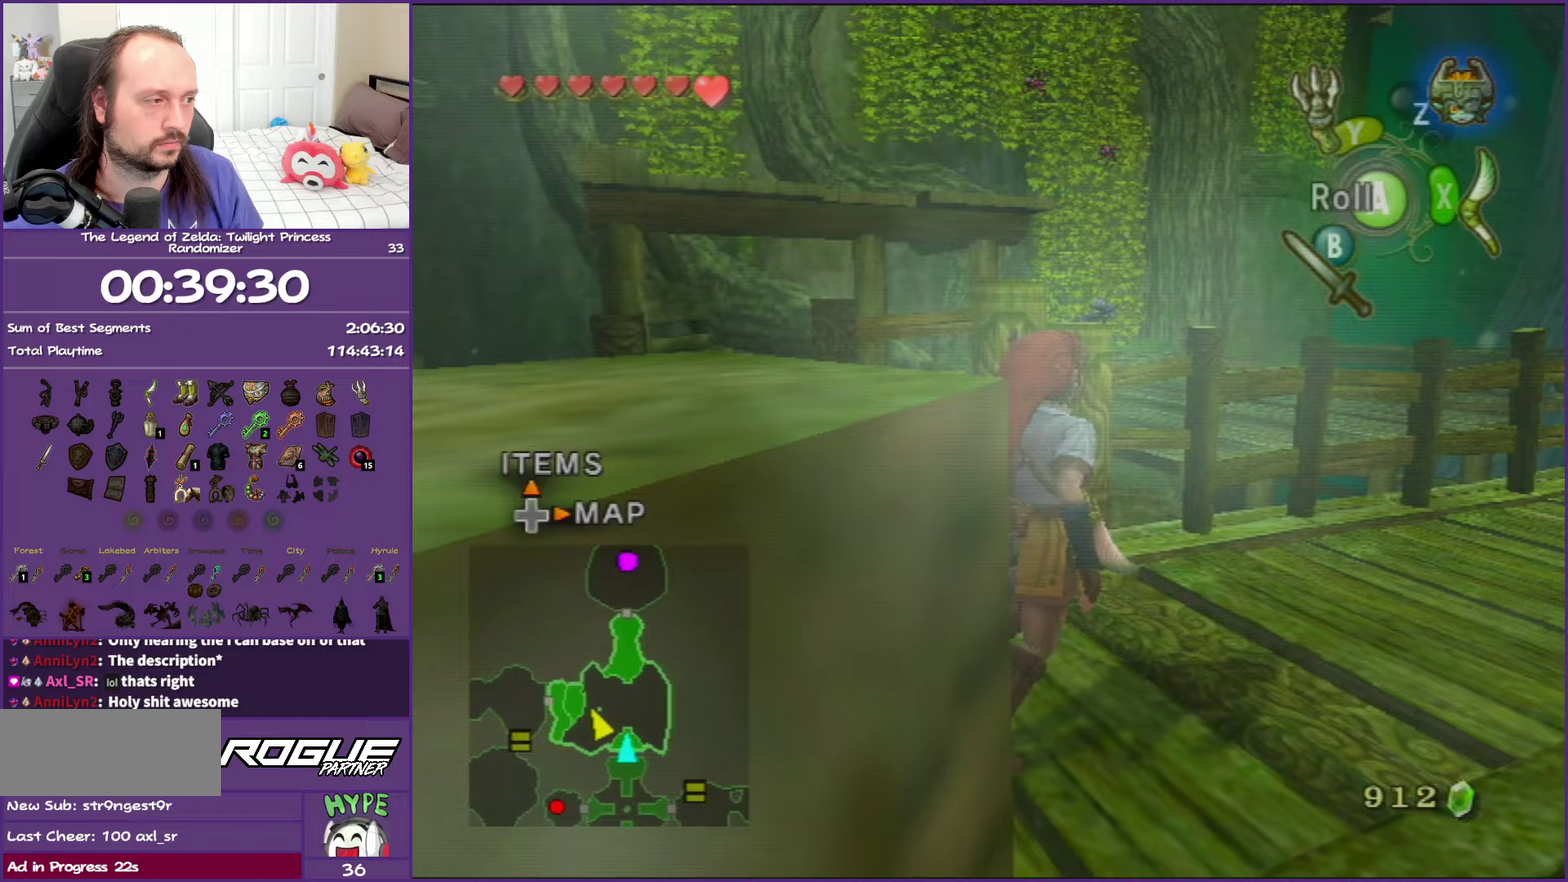
{"buttons": ["X"], "left_stick": "center", "events": [[267, "X", "down"], [333, "left_stick", "up"], [383, "left_stick", "center"], [433, "left_stick", "down-right"], [483, "left_stick", "center"]]}
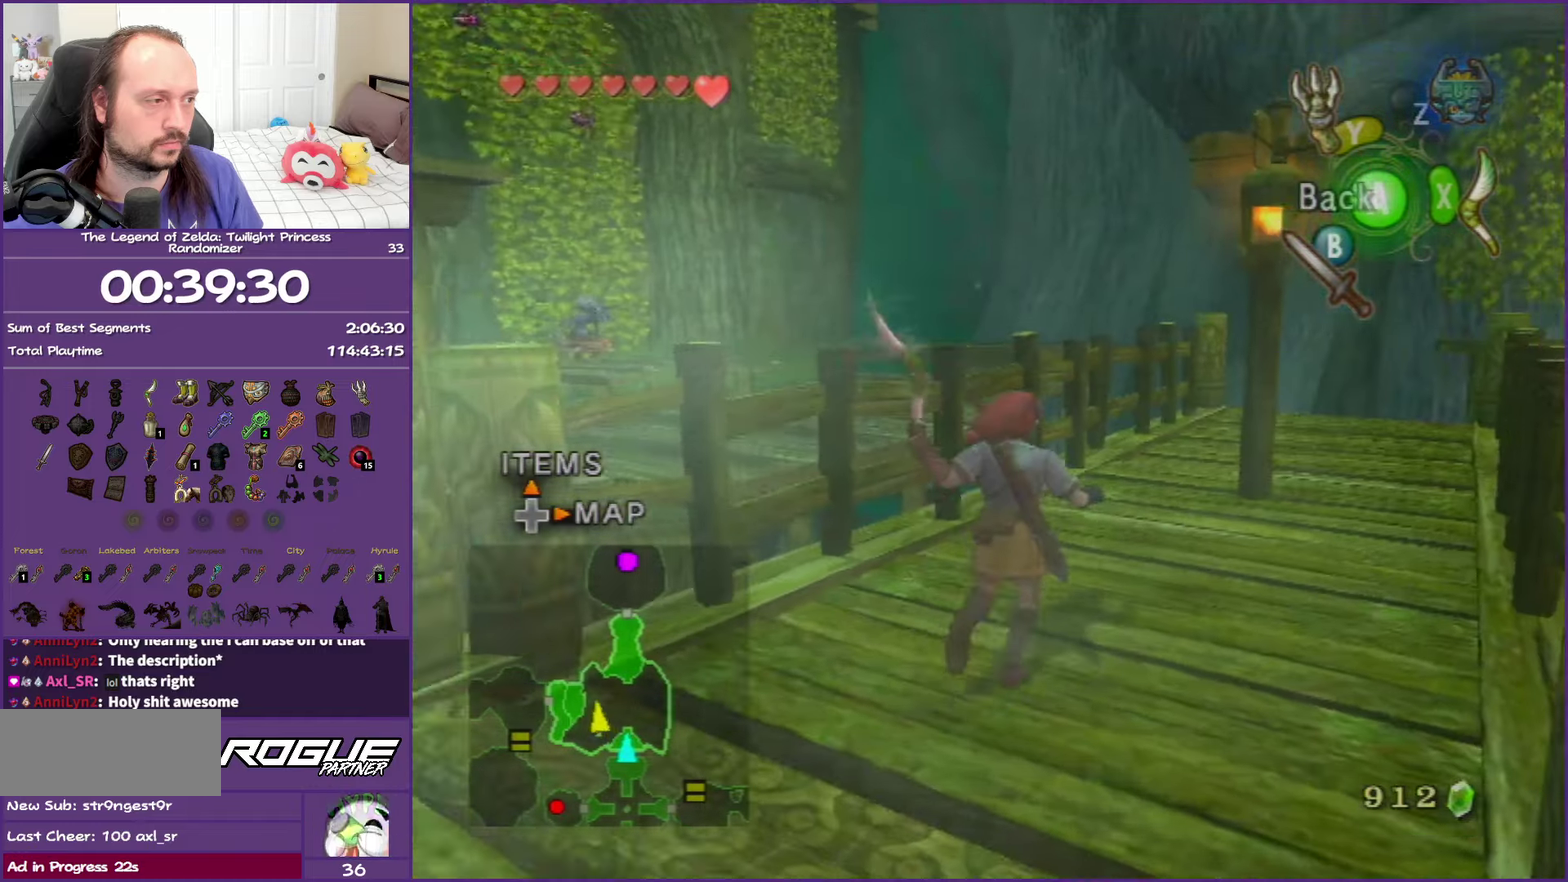
{"buttons": ["X"], "left_stick": "down-right", "events": [[417, "left_stick", "down-right"]]}
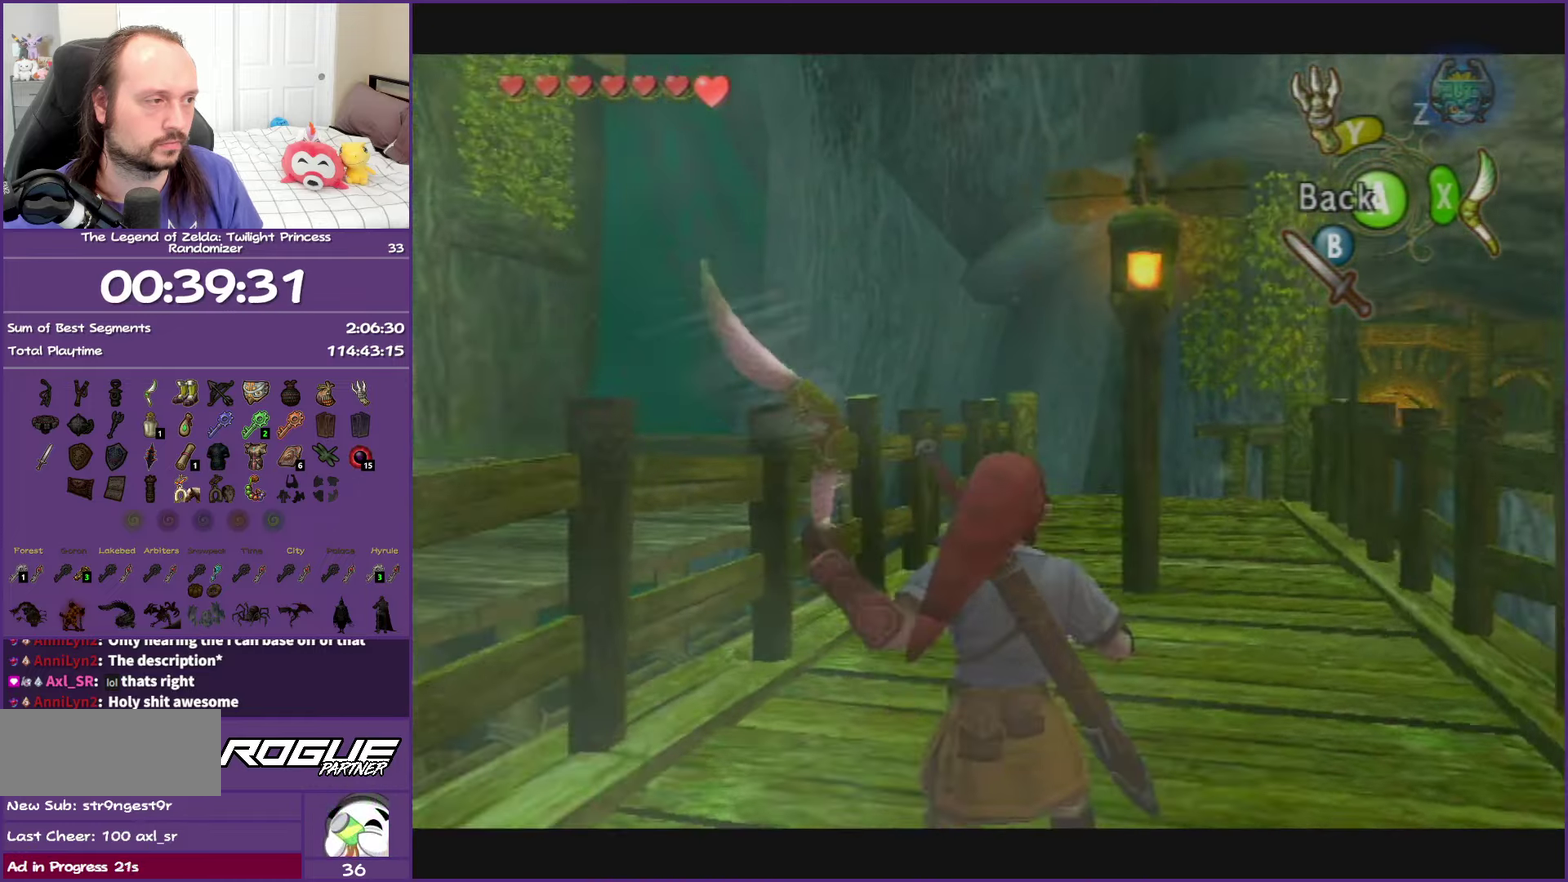
{"buttons": ["X"], "left_stick": "left", "events": [[233, "left_stick", "down"], [250, "R1", "down"], [300, "left_stick", "down-left"], [400, "R1", "up"], [400, "left_stick", "up-right"], [450, "left_stick", "down-left"], [500, "left_stick", "left"]]}
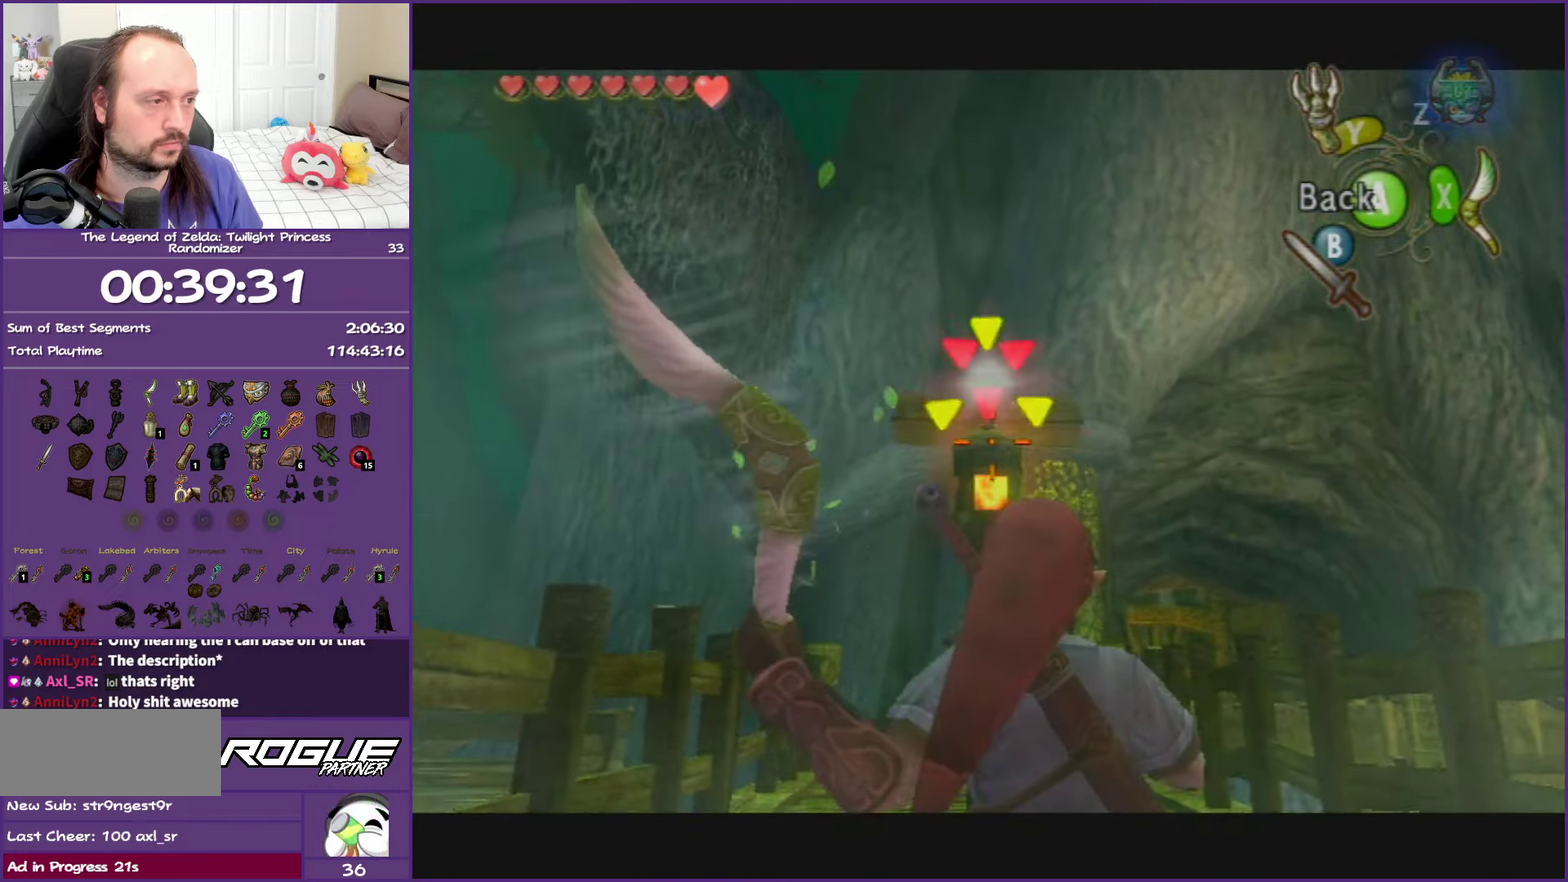
{"buttons": ["X"], "left_stick": "left", "events": []}
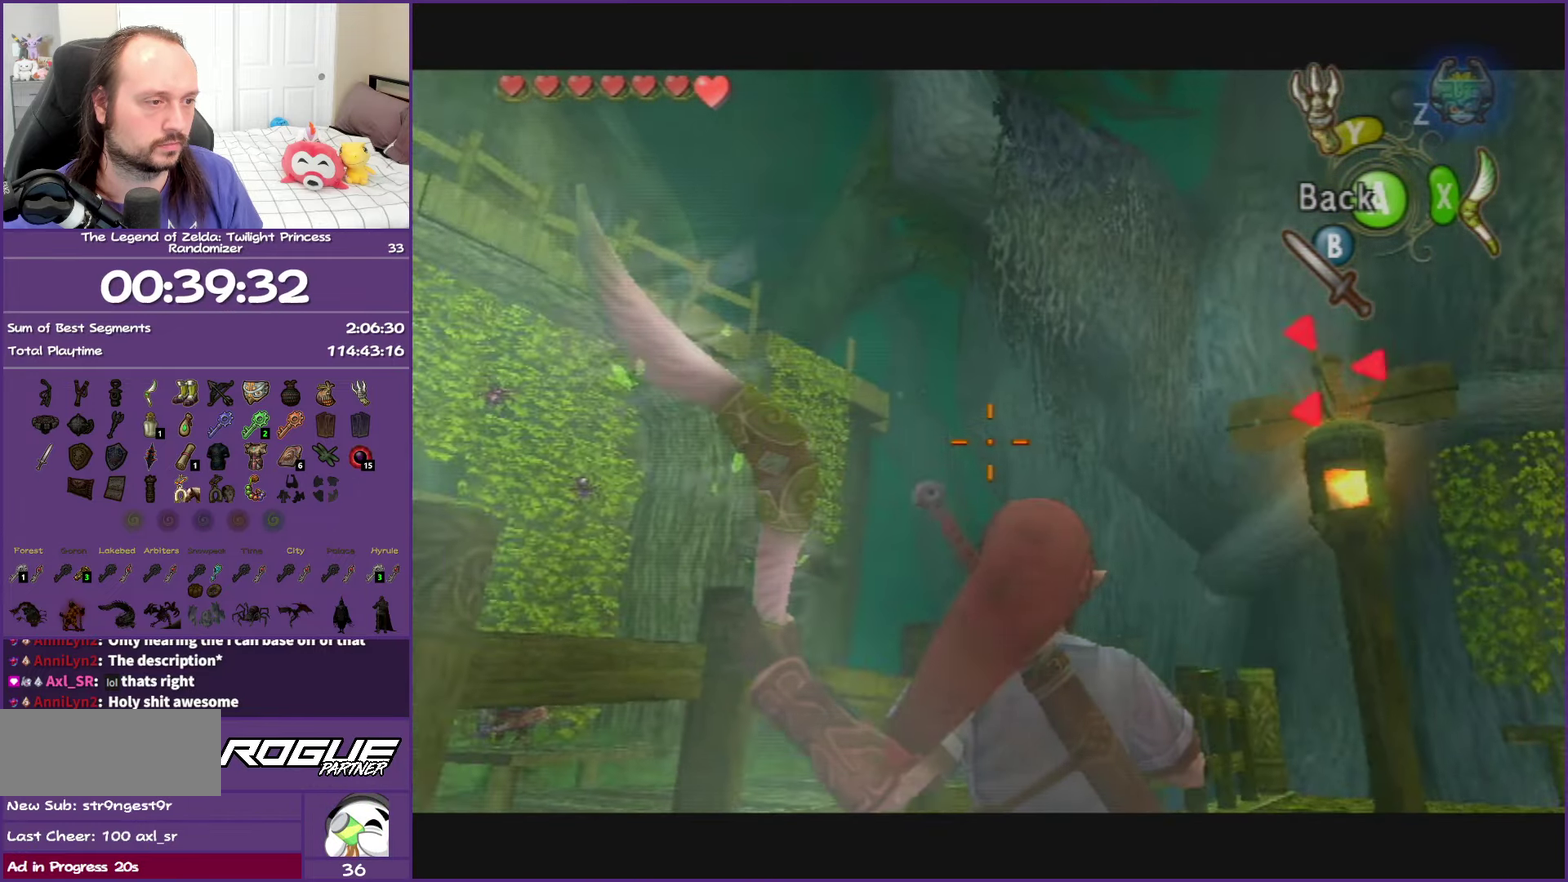
{"buttons": ["X"], "left_stick": "center"}
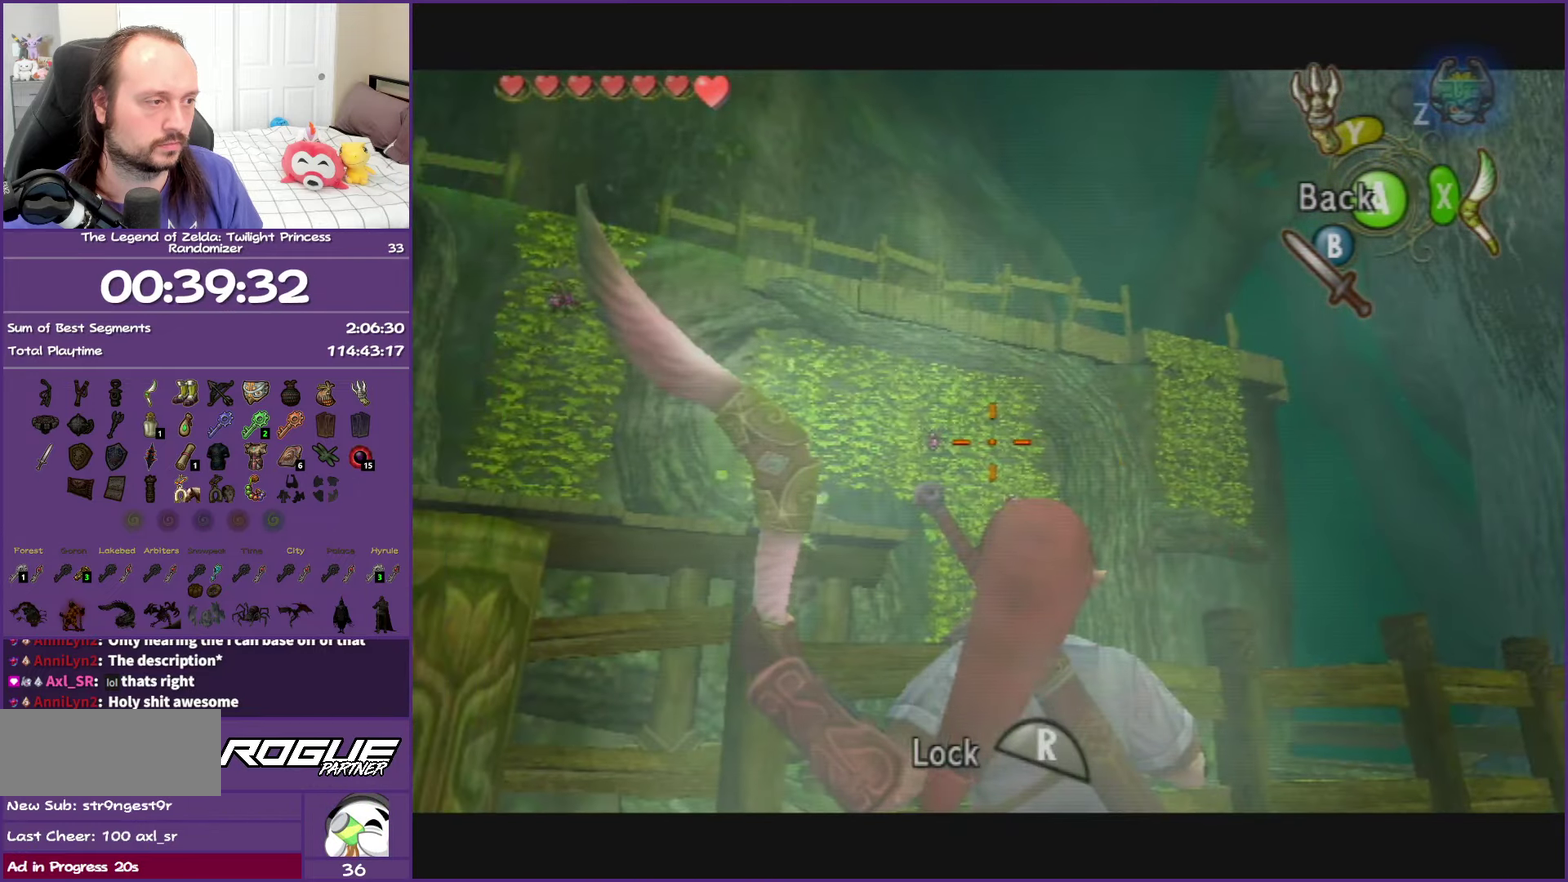
{"buttons": ["X"], "left_stick": "center"}
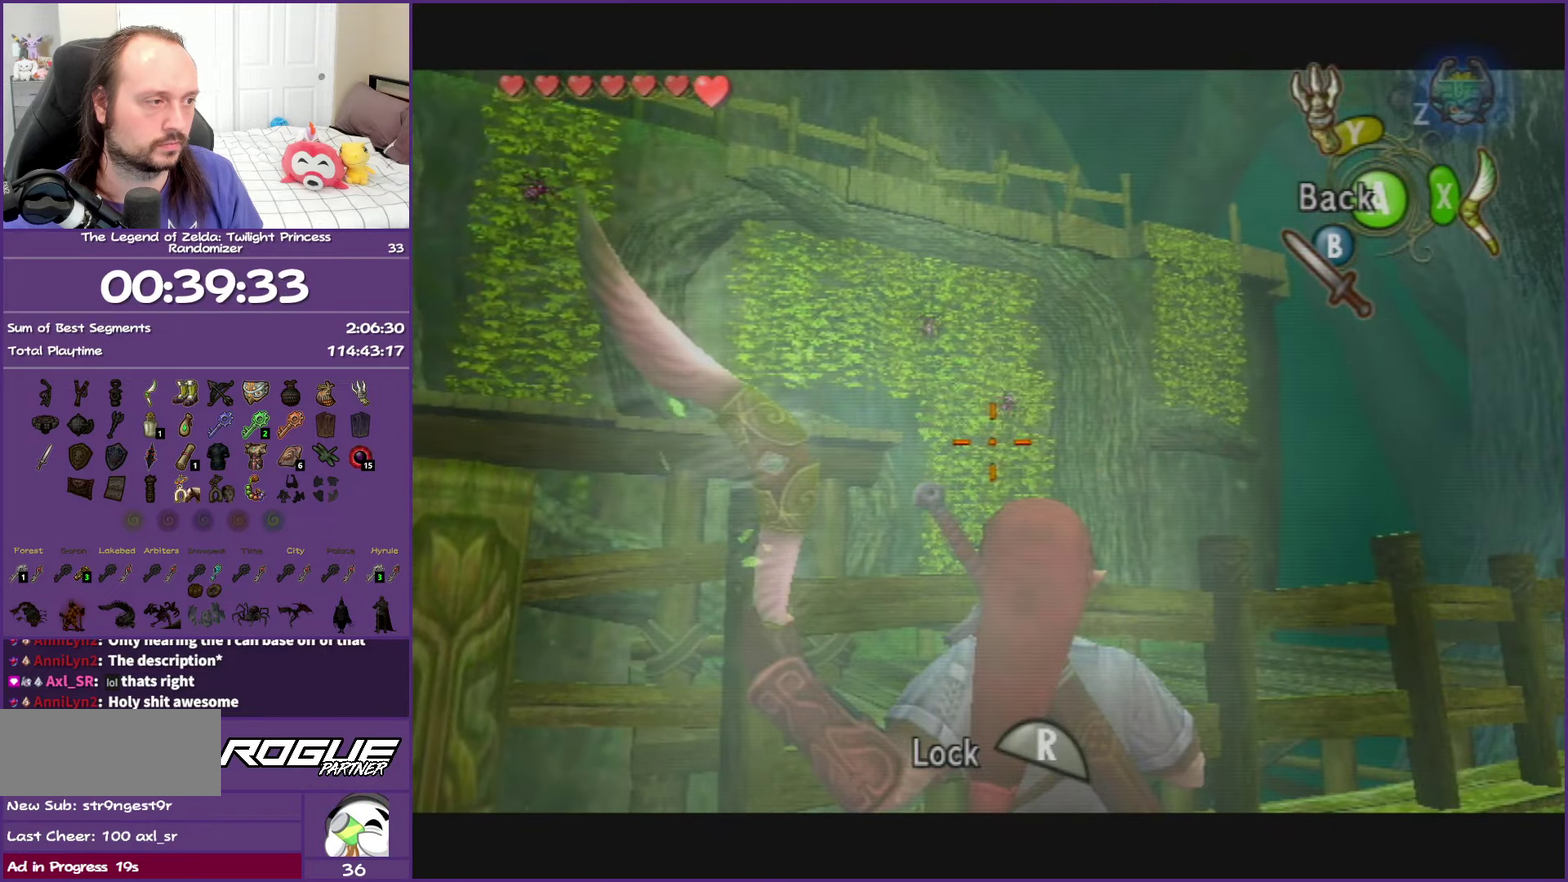
{"buttons": ["X"], "left_stick": "down", "events": [[67, "left_stick", "up"], [133, "left_stick", "down"], [200, "left_stick", "center"], [333, "left_stick", "down"]]}
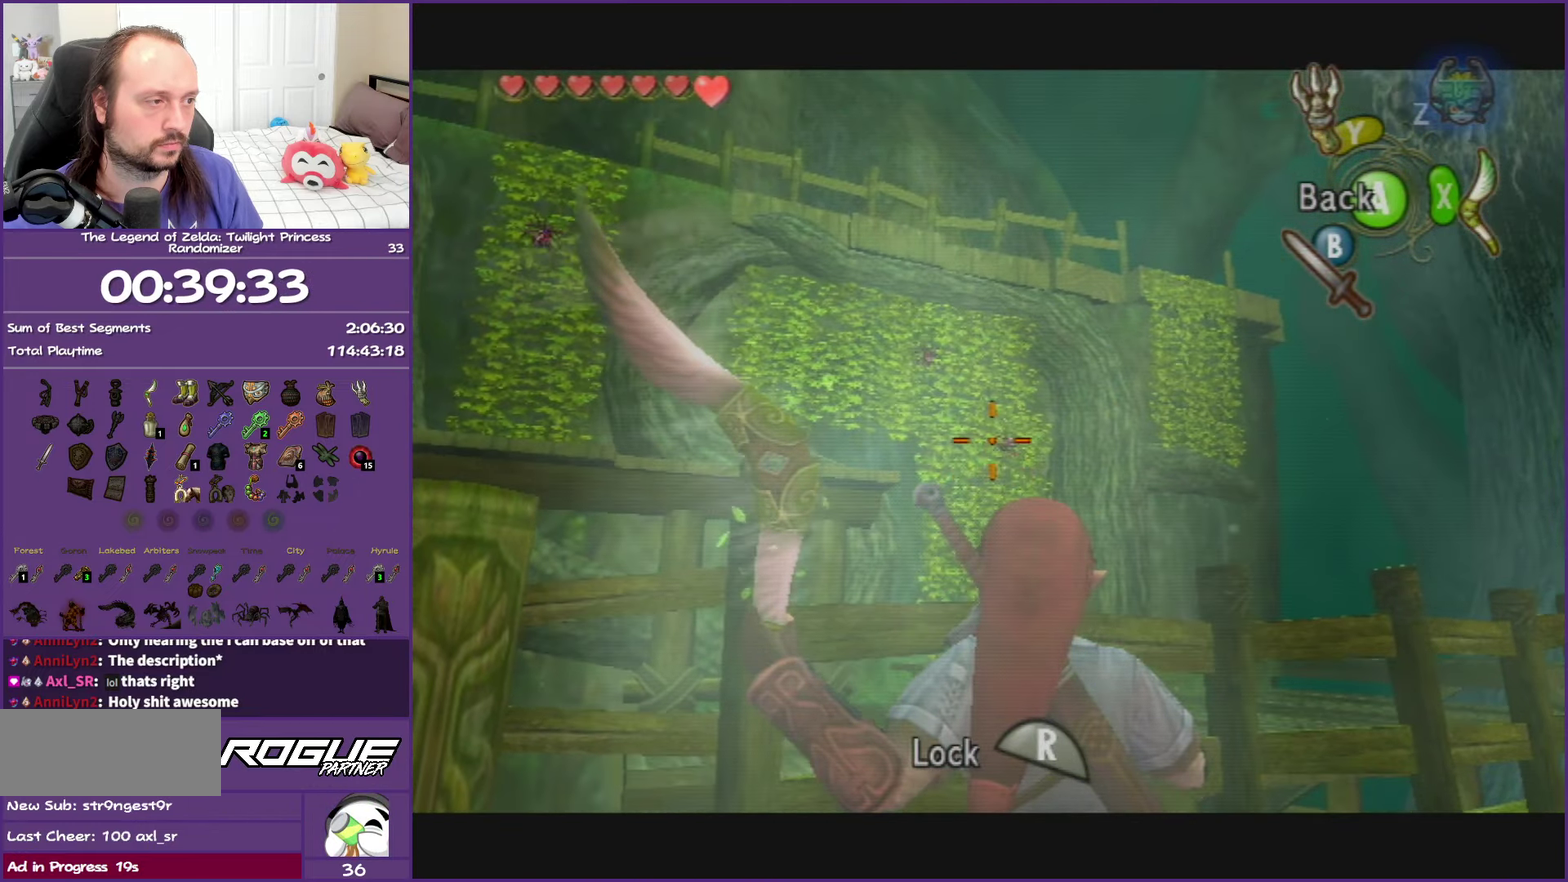
{"buttons": ["X"], "left_stick": "down-left", "events": [[17, "left_stick", "center"], [117, "left_stick", "left"], [433, "left_stick", "down-left"]]}
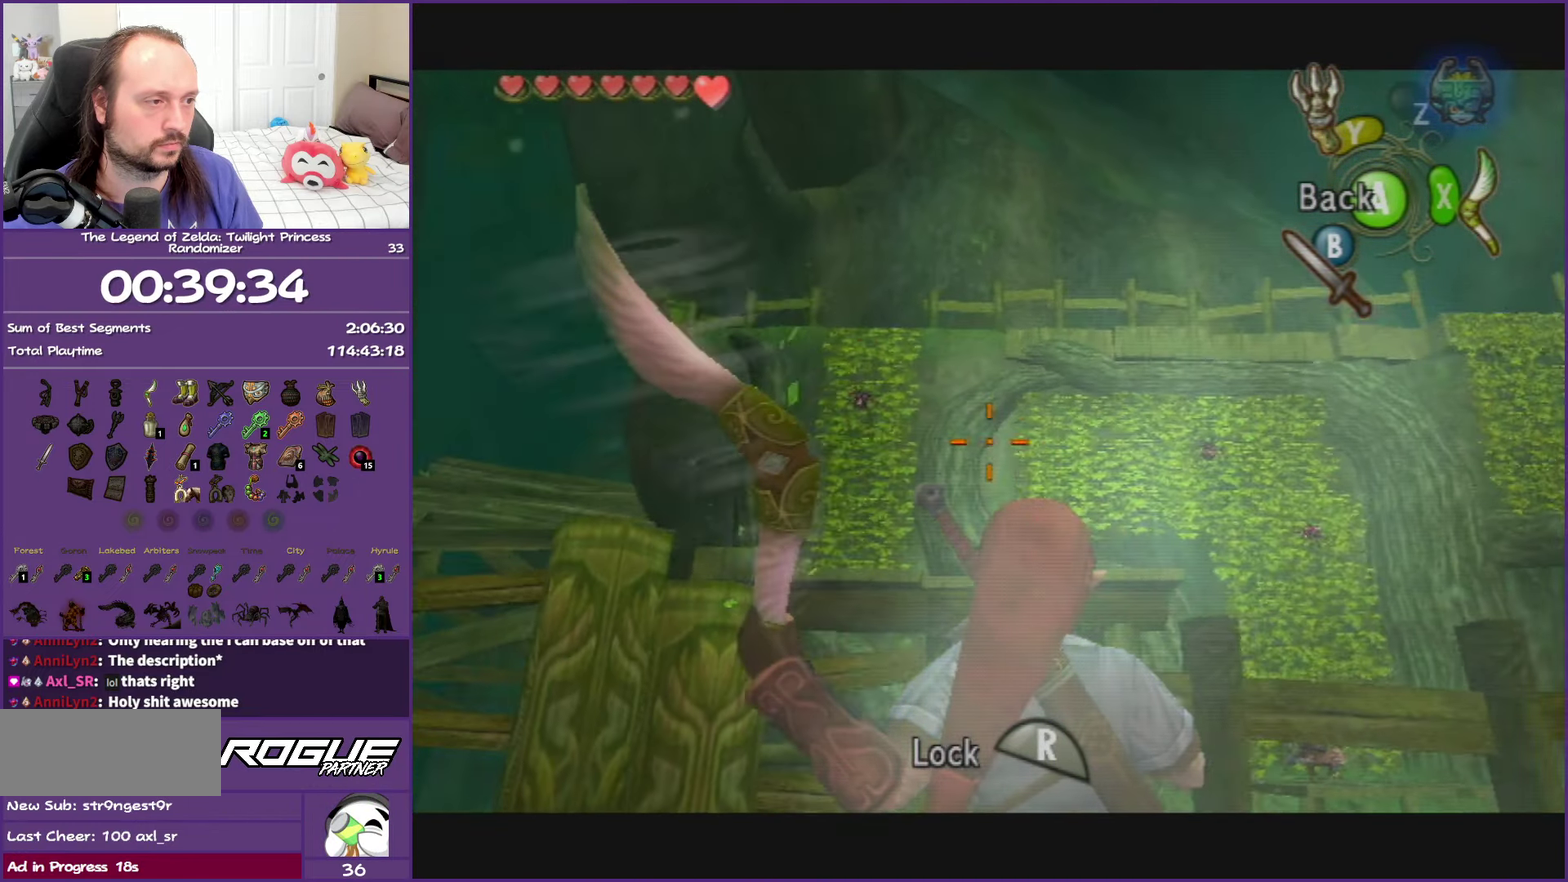
{"buttons": ["X"], "left_stick": "up-left", "events": [[133, "left_stick", "right"], [367, "left_stick", "up-left"]]}
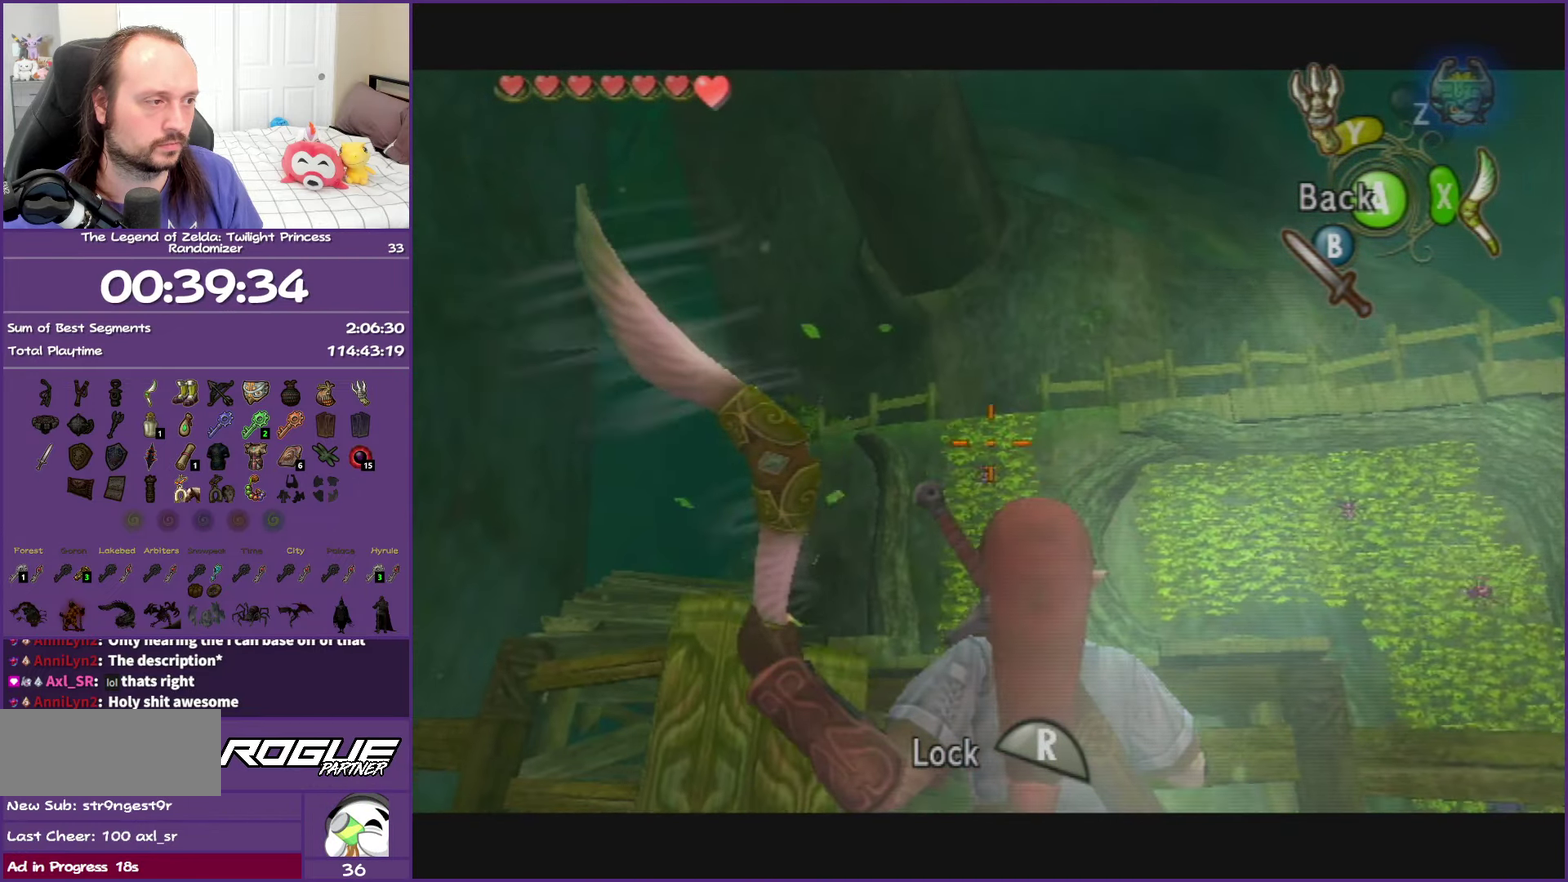
{"buttons": ["X"], "left_stick": "down", "events": [[33, "left_stick", "center"], [383, "left_stick", "down"]]}
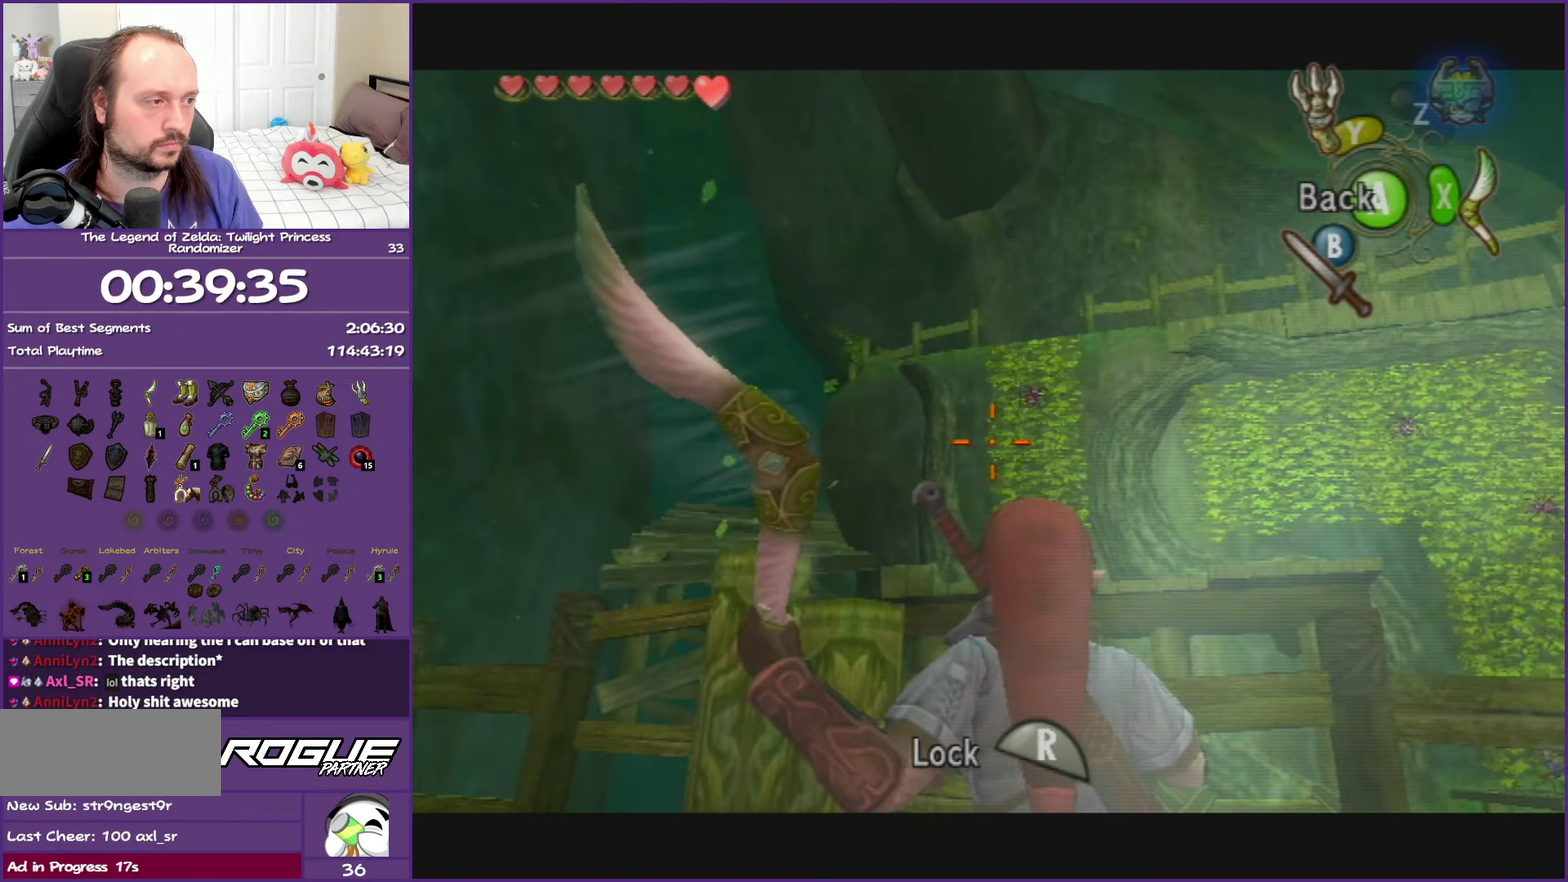
{"buttons": ["X"], "left_stick": "center", "events": [[100, "left_stick", "center"], [200, "left_stick", "up-right"], [383, "left_stick", "center"]]}
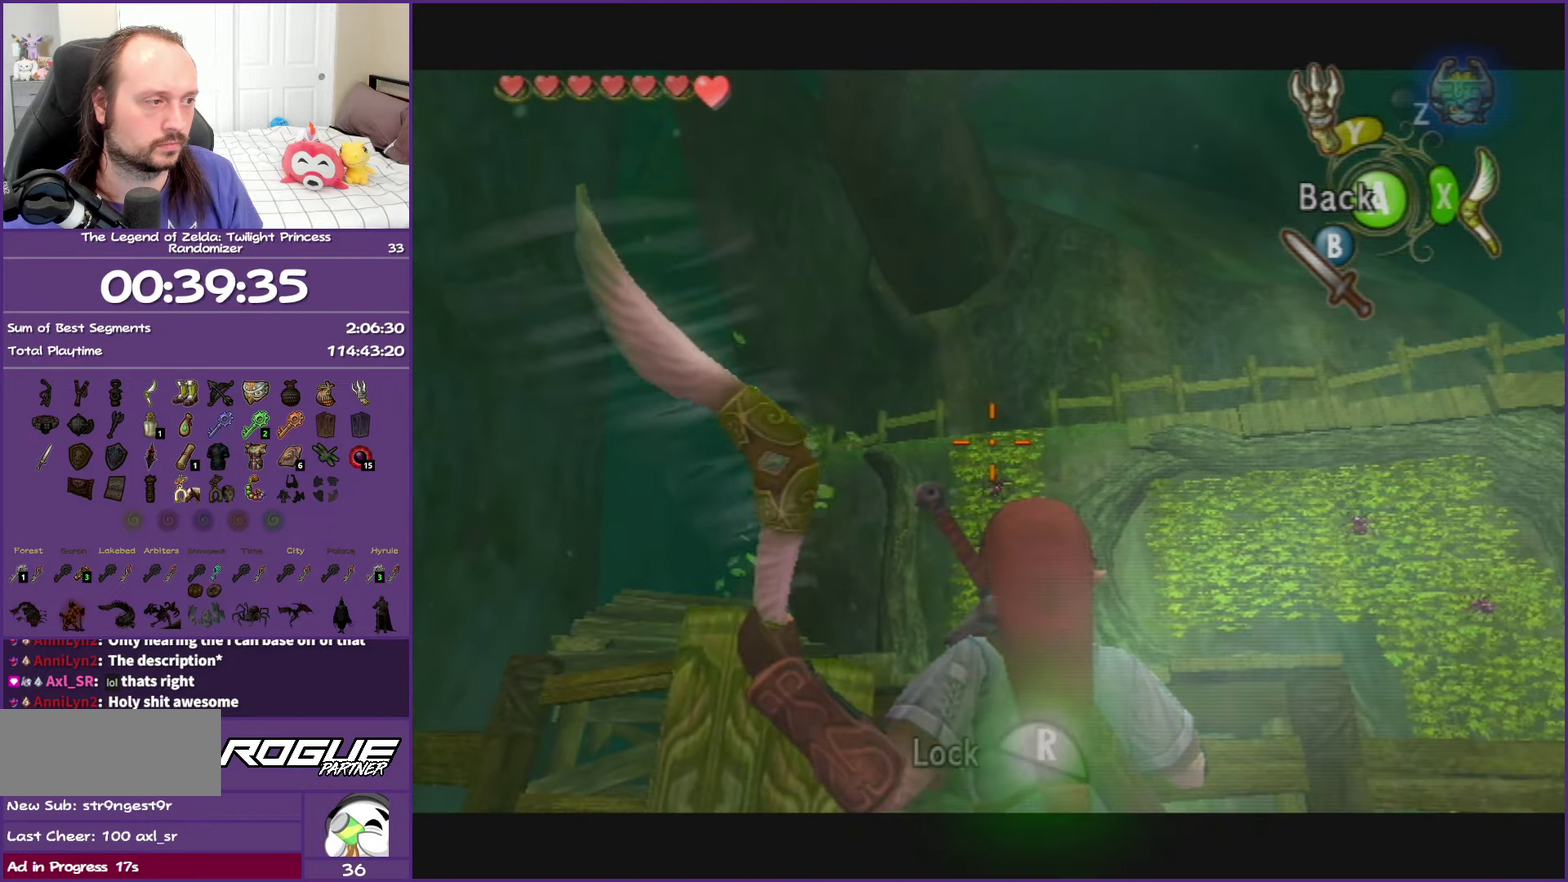
{"buttons": ["X", "R1"], "left_stick": "center", "events": [[183, "left_stick", "up"], [350, "left_stick", "center"], [467, "R1", "down"]]}